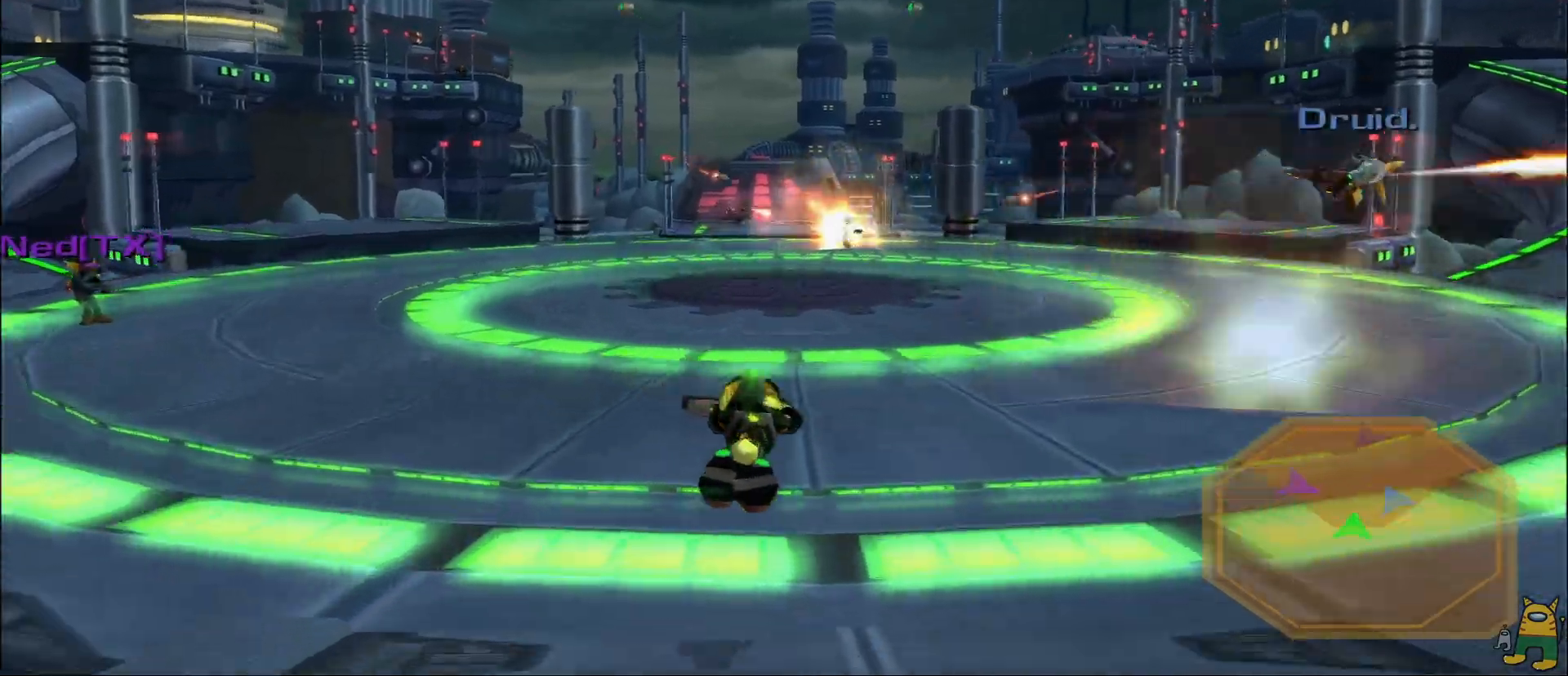
Gameplay with a controller (PlayStation layout); each line is a JSON object with the inputs held at the frame after it (dt_ms = milliseconds from this image to that frame). "events" lists button and stick changes between this image and that frame as [ms after this image, input, new state], when the widget could be followed in between. Not read: L3 R3.
{"dt_ms": 500, "buttons": ["CROSS", "R1", "R2"], "left_stick": "left", "right_stick": "center", "events": [[367, "CROSS", "down"], [400, "R2", "down"], [400, "left_stick", "left"], [500, "R1", "down"]]}
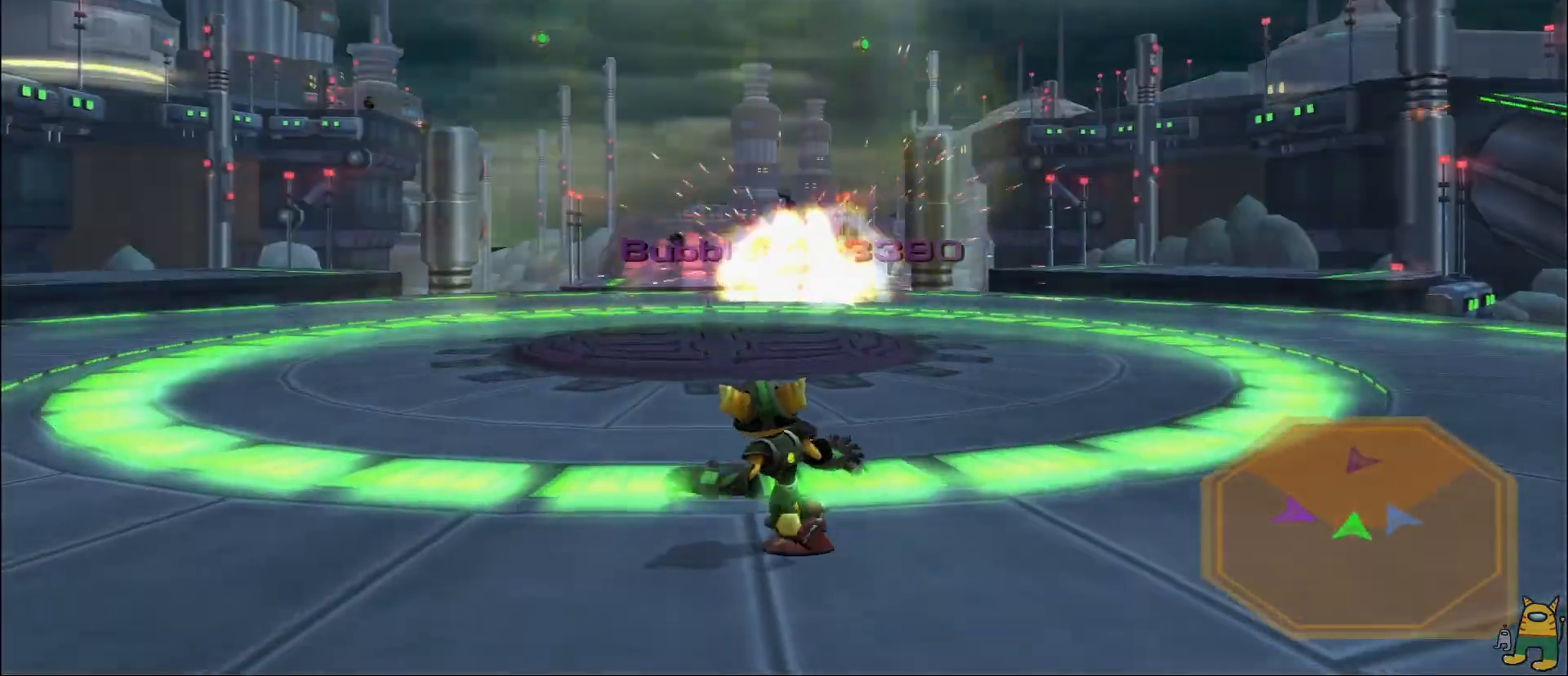
{"dt_ms": 500, "buttons": ["R1"], "left_stick": "center", "right_stick": "center", "events": [[50, "CROSS", "up"], [67, "R2", "up"], [150, "right_stick", "left"], [283, "left_stick", "center"], [500, "right_stick", "center"]]}
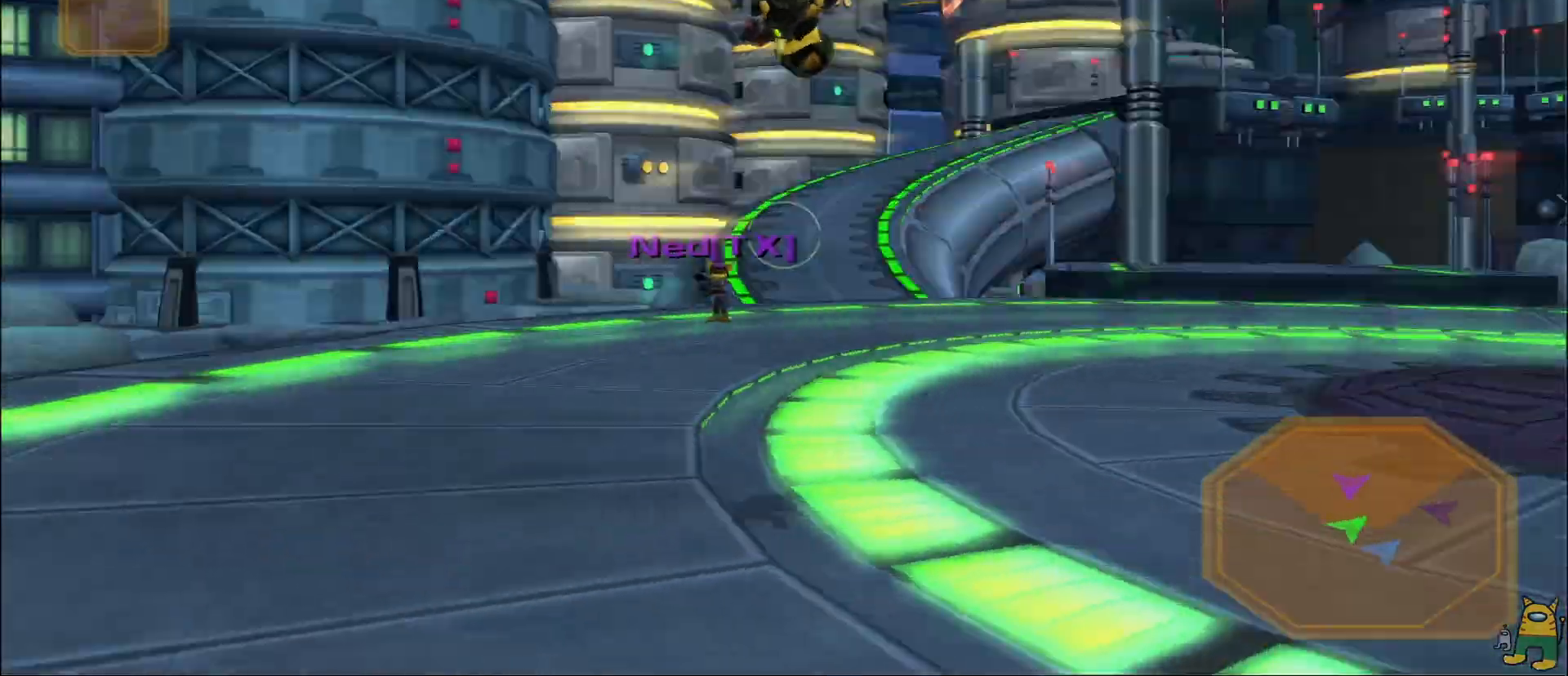
{"dt_ms": 500, "buttons": ["R1"], "left_stick": "up", "right_stick": "right", "events": [[133, "left_stick", "up"], [133, "right_stick", "right"], [200, "L1", "down"], [450, "L1", "up"]]}
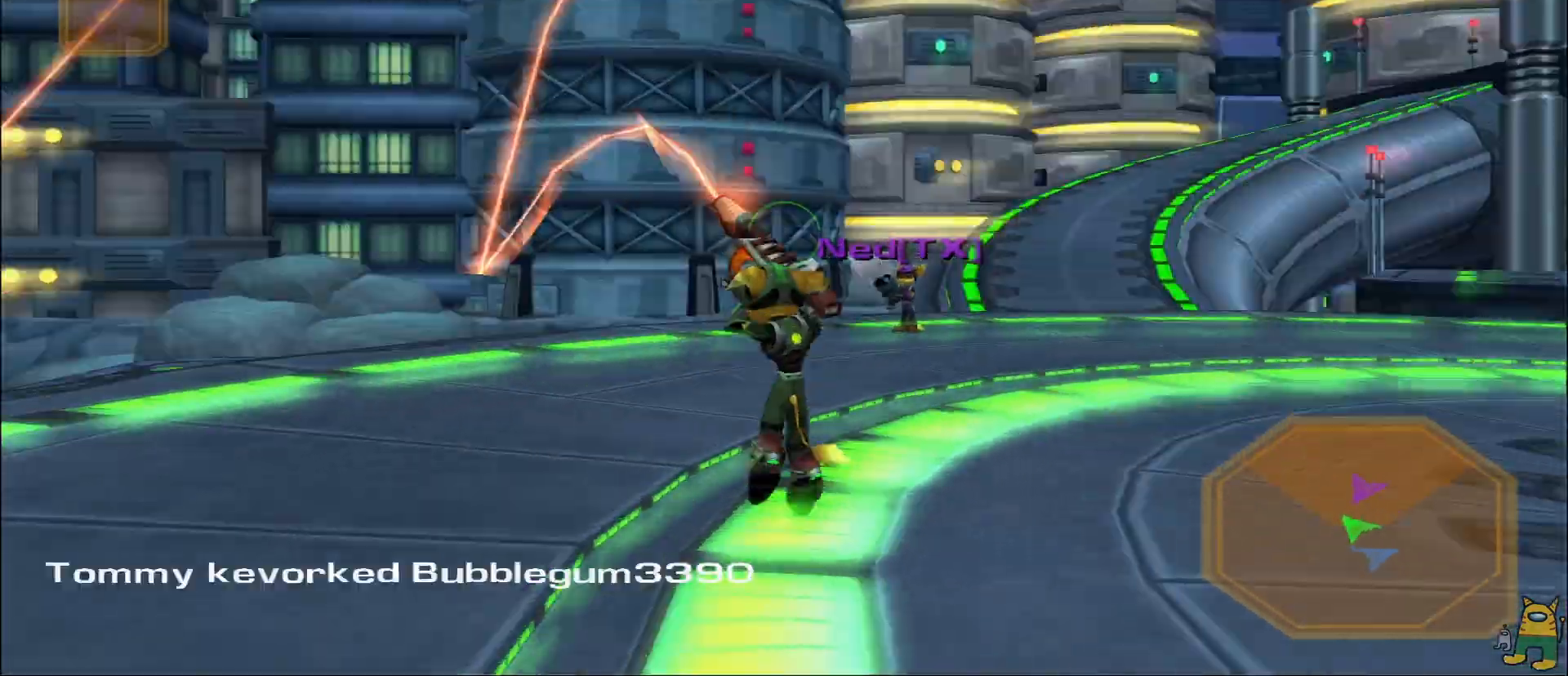
{"dt_ms": 500, "buttons": ["R1"], "left_stick": "up", "right_stick": "center", "events": [[100, "right_stick", "center"], [167, "left_stick", "up-left"], [250, "right_stick", "left"], [383, "right_stick", "center"], [417, "left_stick", "up"]]}
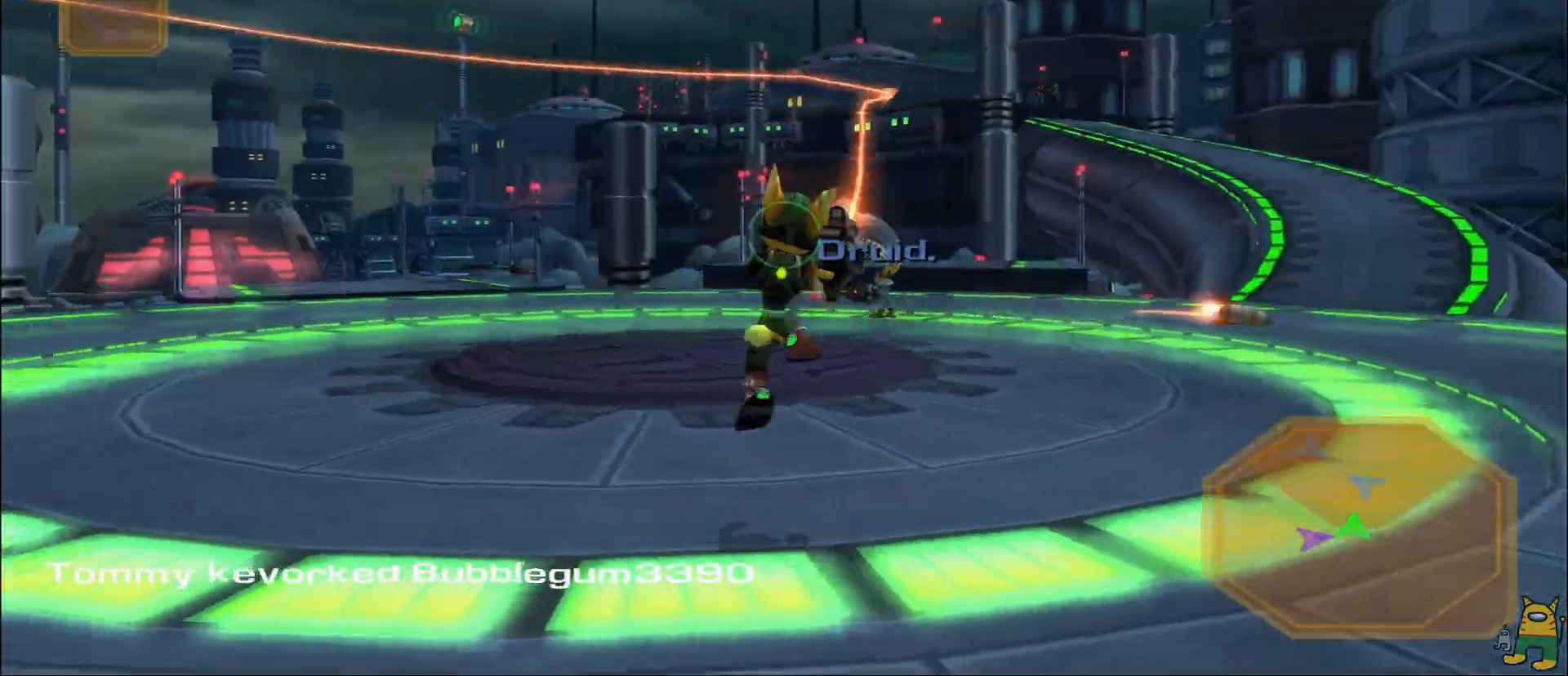
{"dt_ms": 500, "buttons": ["R1"], "left_stick": "up", "right_stick": "down-left", "events": [[150, "CROSS", "down"], [150, "left_stick", "left"], [333, "CROSS", "up"], [367, "left_stick", "up-left"], [417, "right_stick", "down-left"], [467, "left_stick", "up"]]}
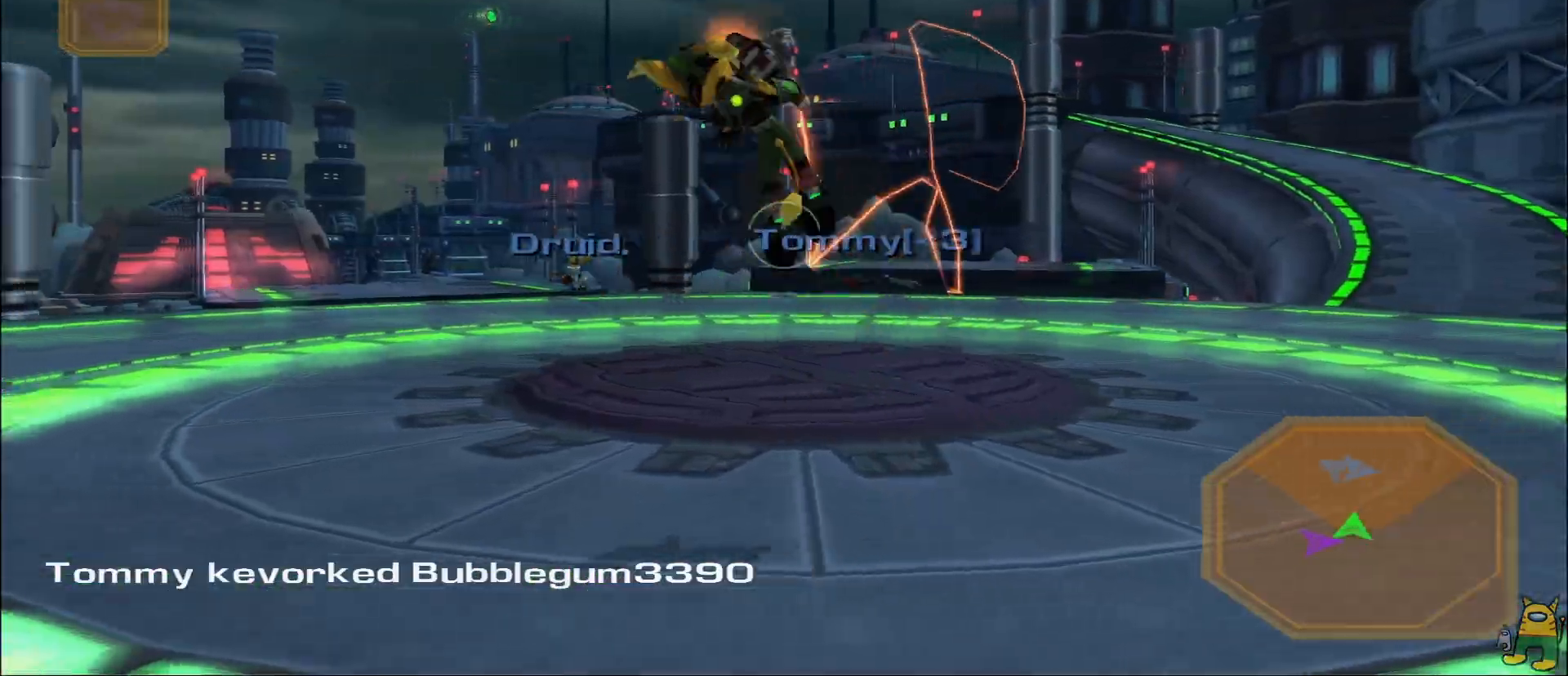
{"dt_ms": 1000, "buttons": ["SQUARE", "L2", "R1"], "left_stick": "up-right", "right_stick": "center"}
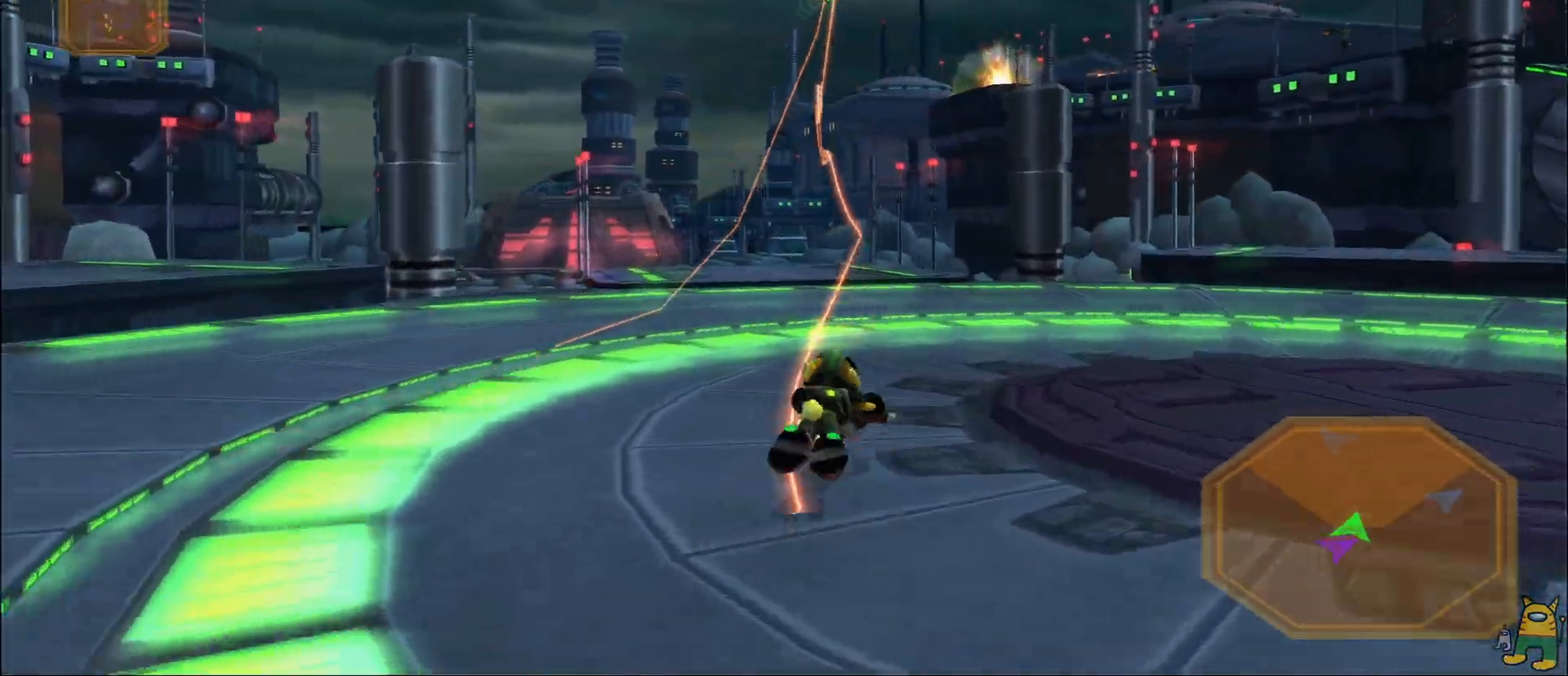
{"dt_ms": 500, "buttons": ["CROSS", "R1"], "left_stick": "left", "right_stick": "center", "events": [[67, "R1", "up"], [83, "SQUARE", "up"], [117, "L2", "up"], [183, "left_stick", "center"], [383, "CROSS", "down"], [383, "R2", "down"], [383, "left_stick", "left"], [467, "R1", "down"], [467, "R2", "up"]]}
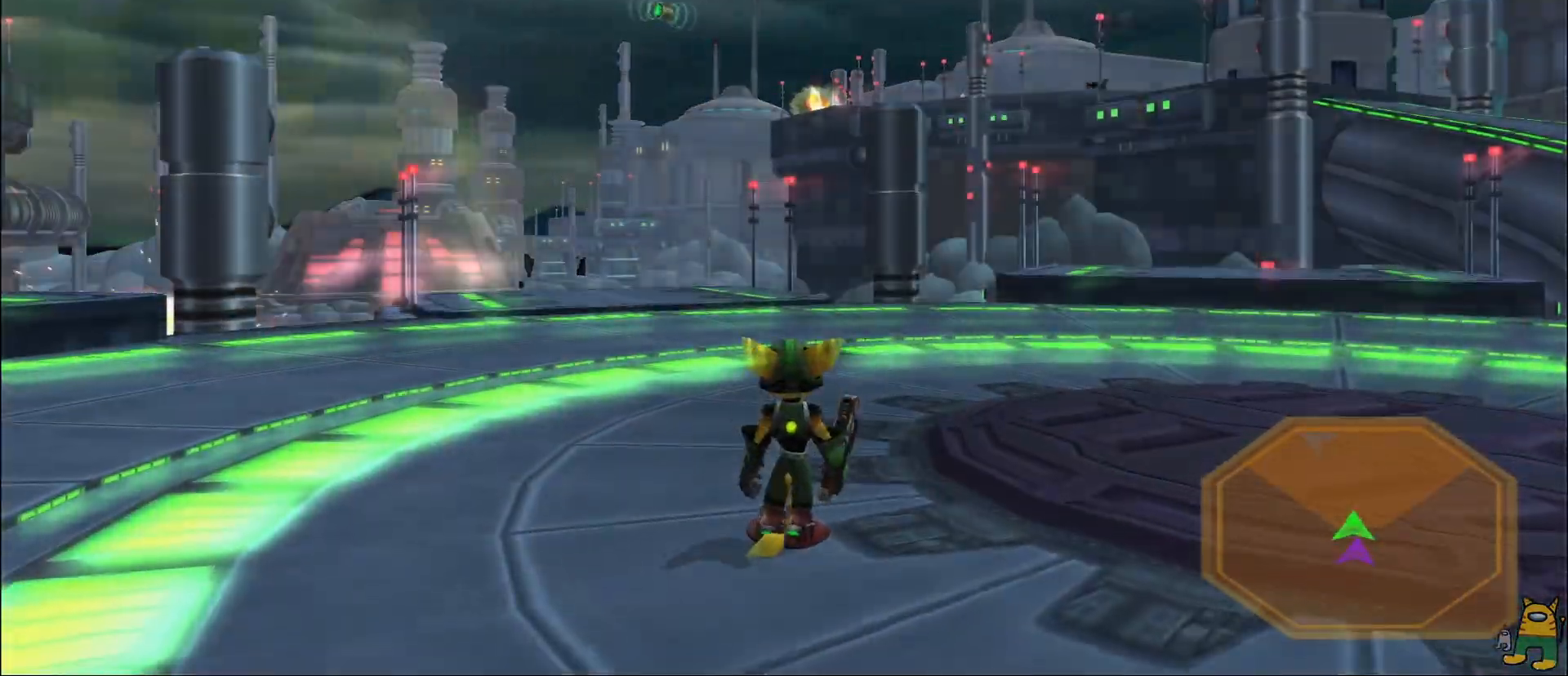
{"dt_ms": 500, "buttons": ["R1"], "left_stick": "left", "right_stick": "left", "events": [[33, "CROSS", "up"], [67, "left_stick", "up-left"], [133, "right_stick", "left"], [233, "left_stick", "center"], [500, "left_stick", "left"]]}
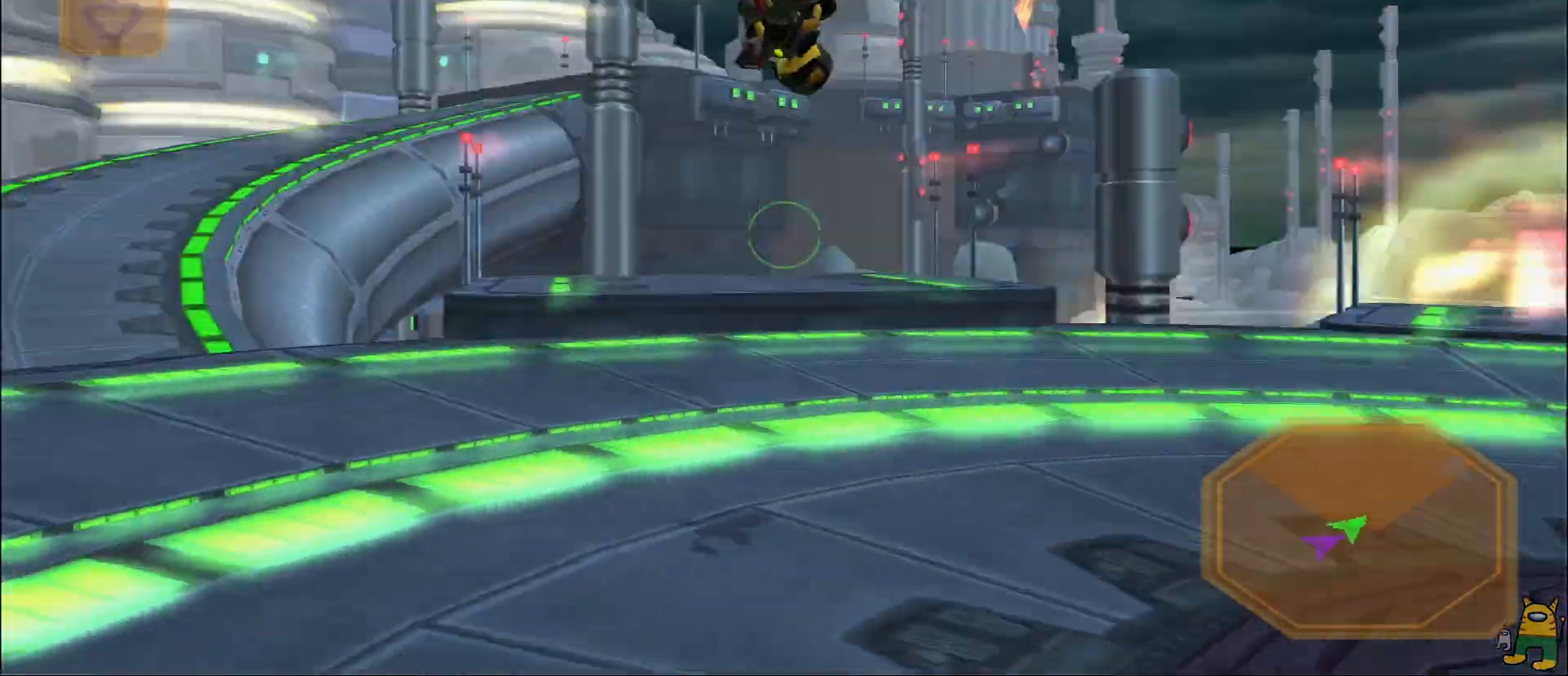
{"dt_ms": 500, "buttons": ["L1", "R1"], "left_stick": "up-left", "right_stick": "left", "events": [[150, "left_stick", "up-left"], [167, "right_stick", "center"], [283, "L1", "down"], [283, "right_stick", "left"]]}
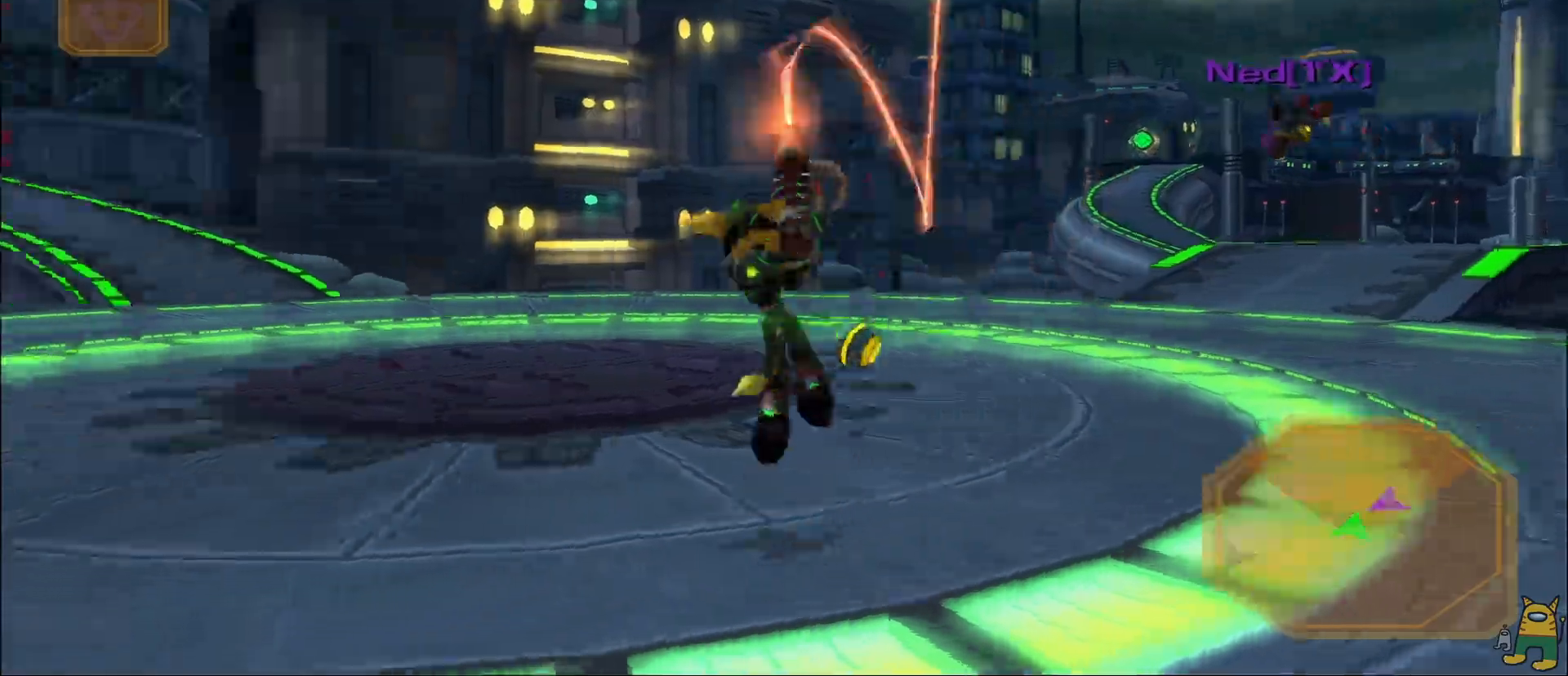
{"dt_ms": 500, "buttons": ["R1"], "left_stick": "up", "right_stick": "right"}
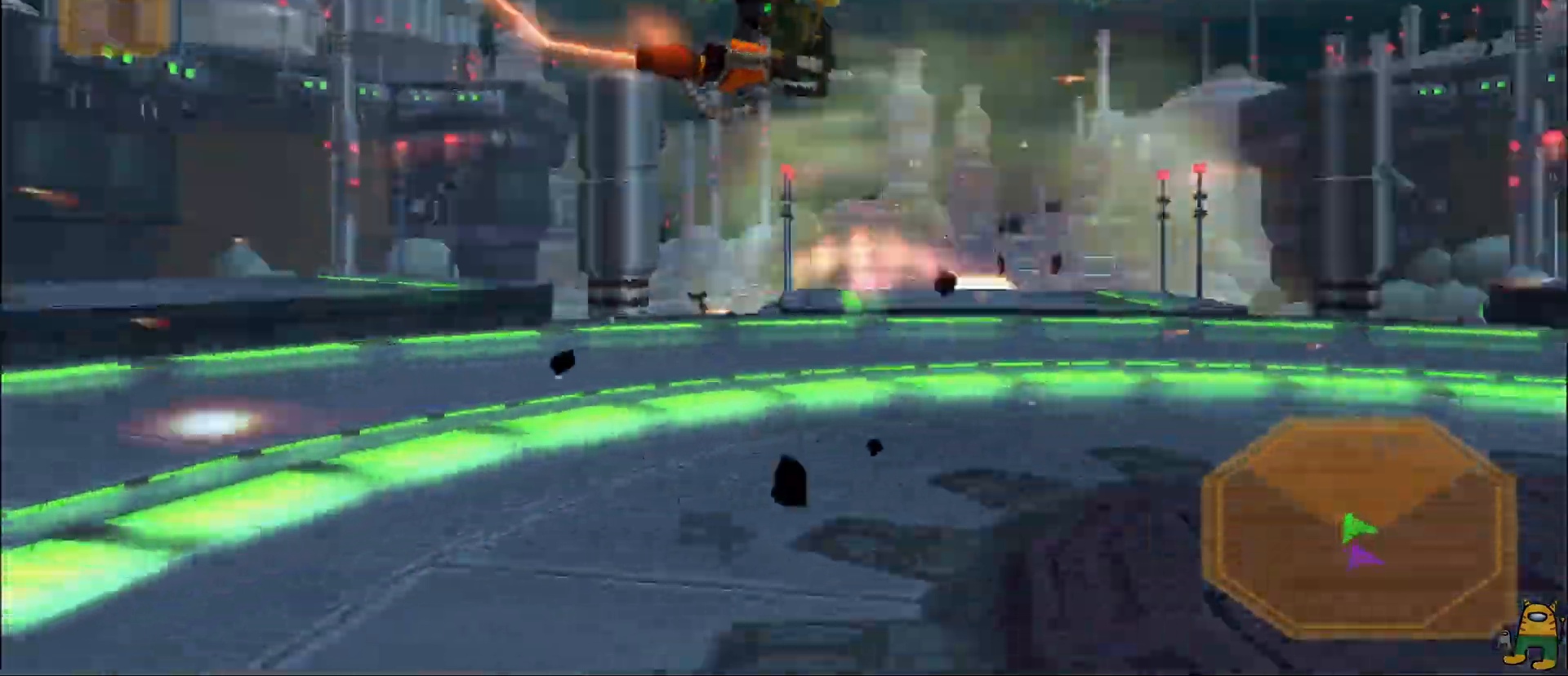
{"dt_ms": 500, "buttons": ["R1"], "left_stick": "down-left", "right_stick": "left", "events": [[150, "L1", "down"], [183, "left_stick", "left"], [250, "right_stick", "center"], [333, "right_stick", "left"], [383, "L1", "up"], [383, "left_stick", "down-left"]]}
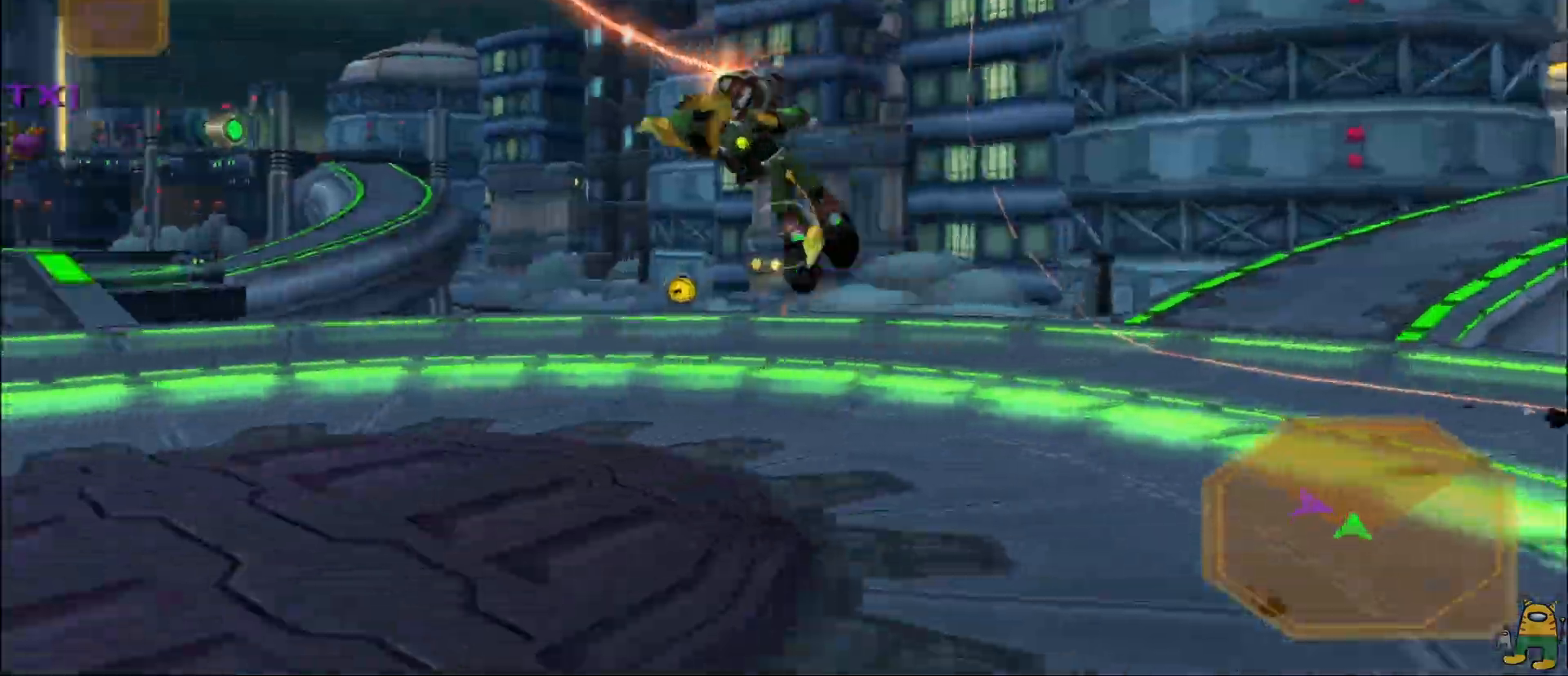
{"dt_ms": 500, "buttons": ["R1"], "left_stick": "up-left", "right_stick": "left", "events": [[267, "left_stick", "left"], [400, "left_stick", "up-left"]]}
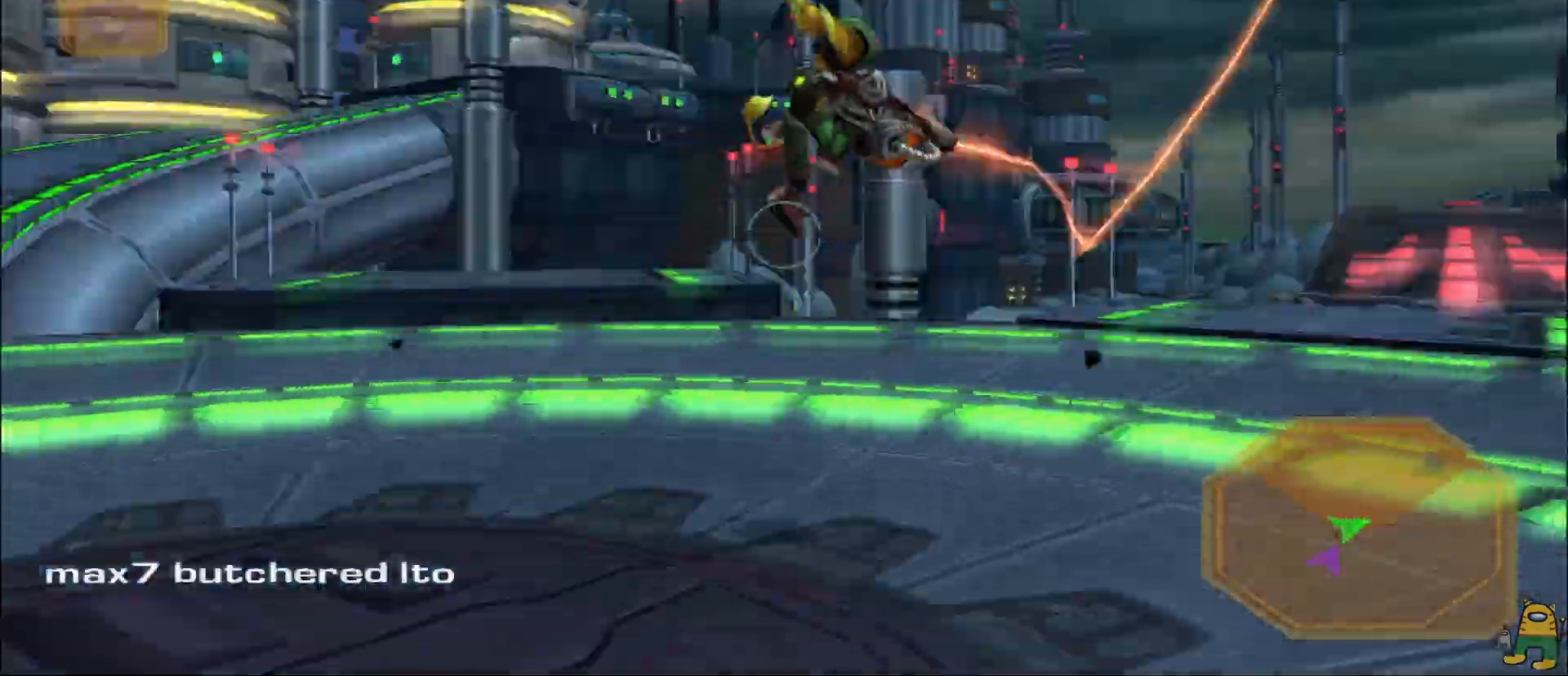
{"dt_ms": 500, "buttons": ["R1"], "left_stick": "left", "right_stick": "right", "events": [[33, "L1", "down"], [50, "left_stick", "left"], [383, "L1", "up"], [467, "right_stick", "right"]]}
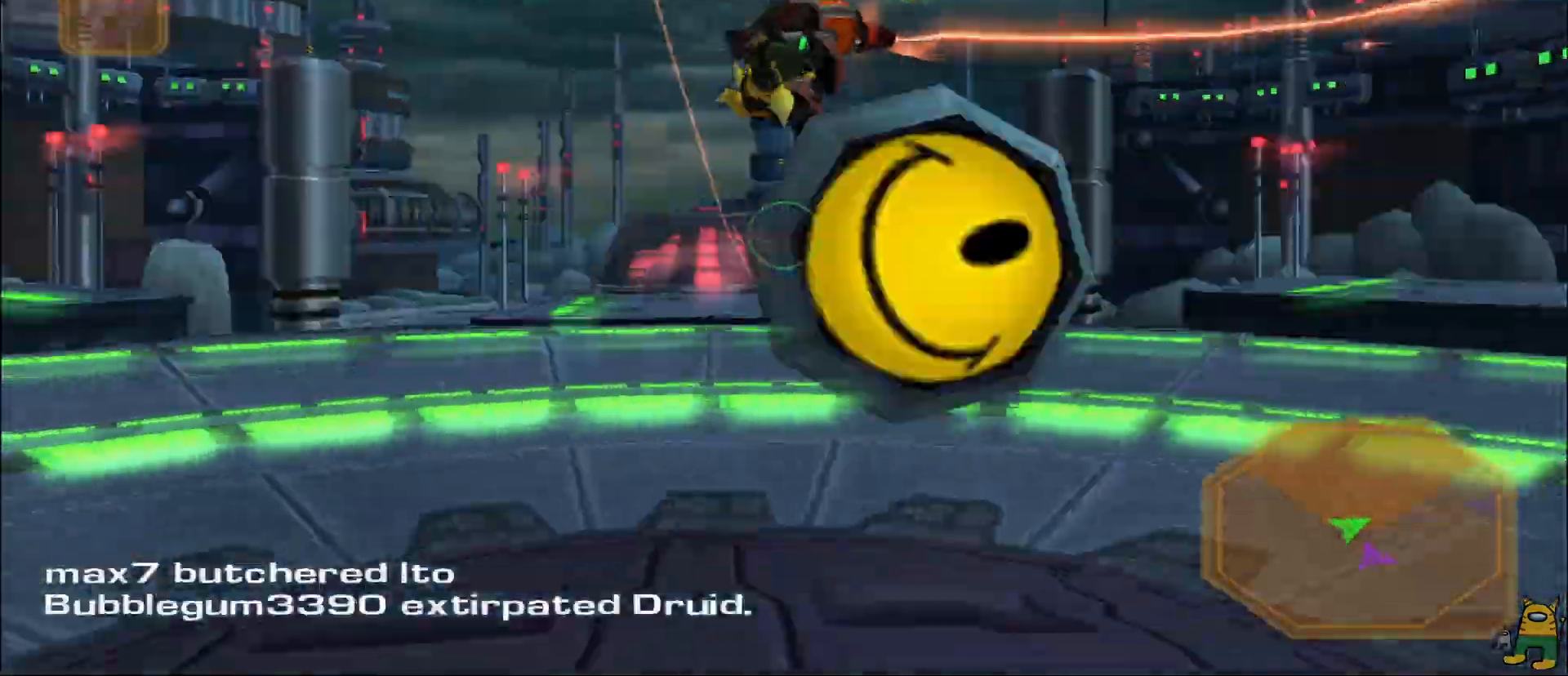
{"dt_ms": 1000, "buttons": ["L1", "R1"], "left_stick": "left", "right_stick": "left"}
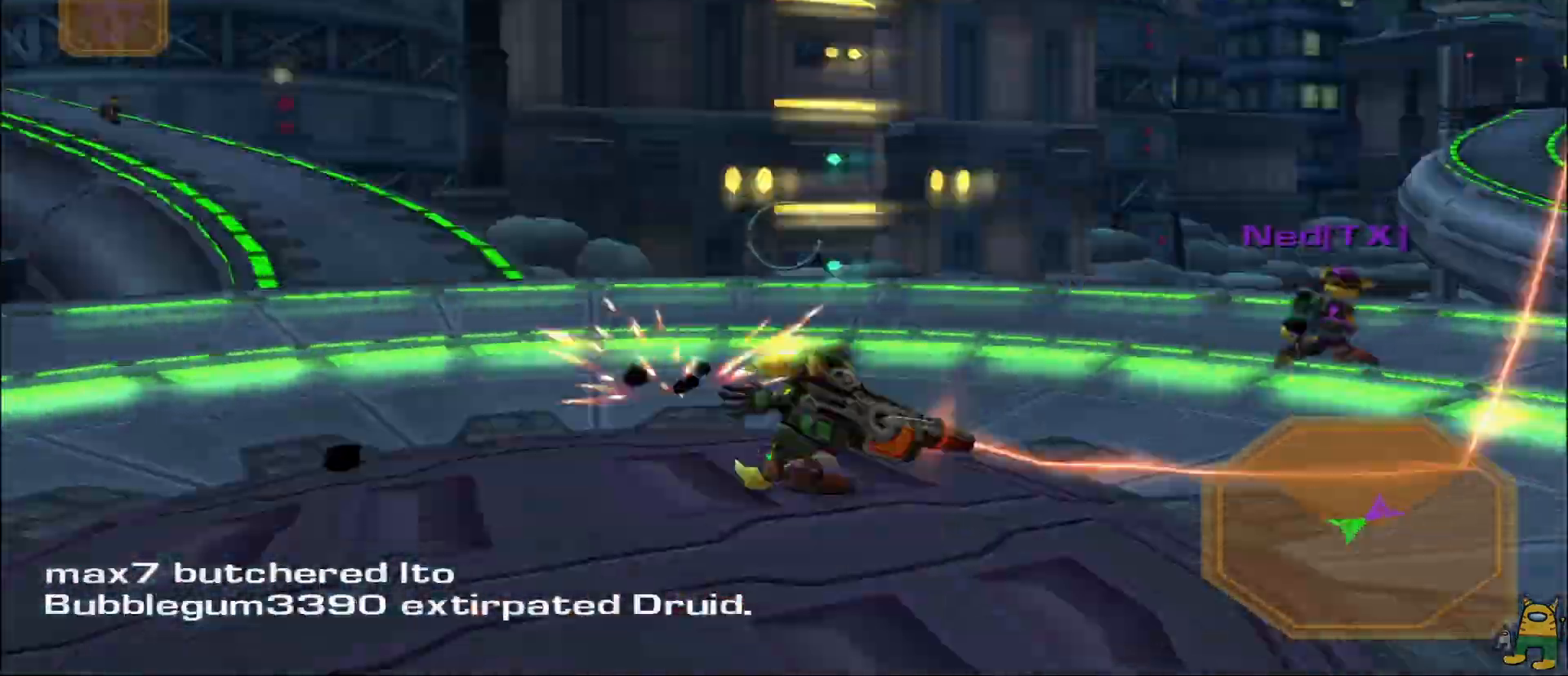
{"dt_ms": 500, "buttons": ["R1"], "left_stick": "left", "right_stick": "right"}
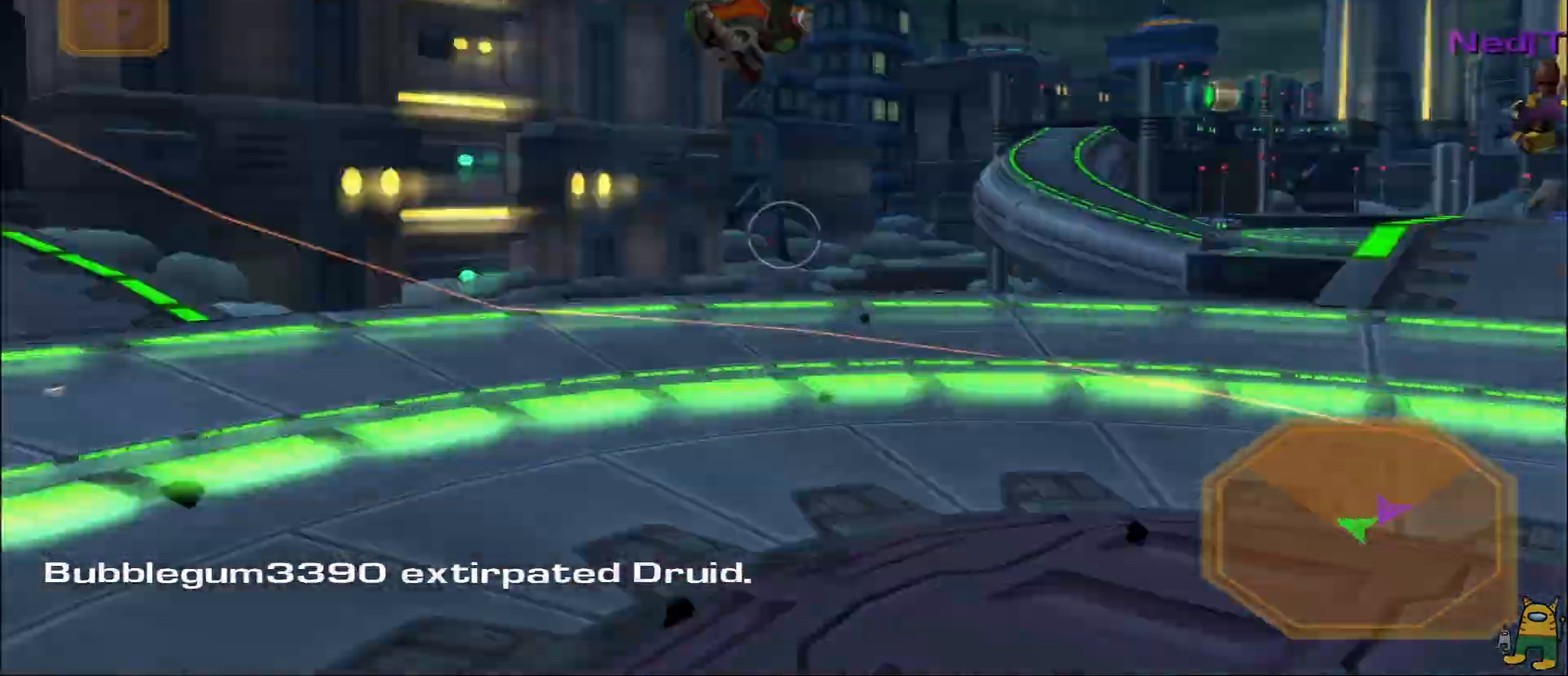
{"dt_ms": 500, "buttons": ["R1"], "left_stick": "left", "right_stick": "center"}
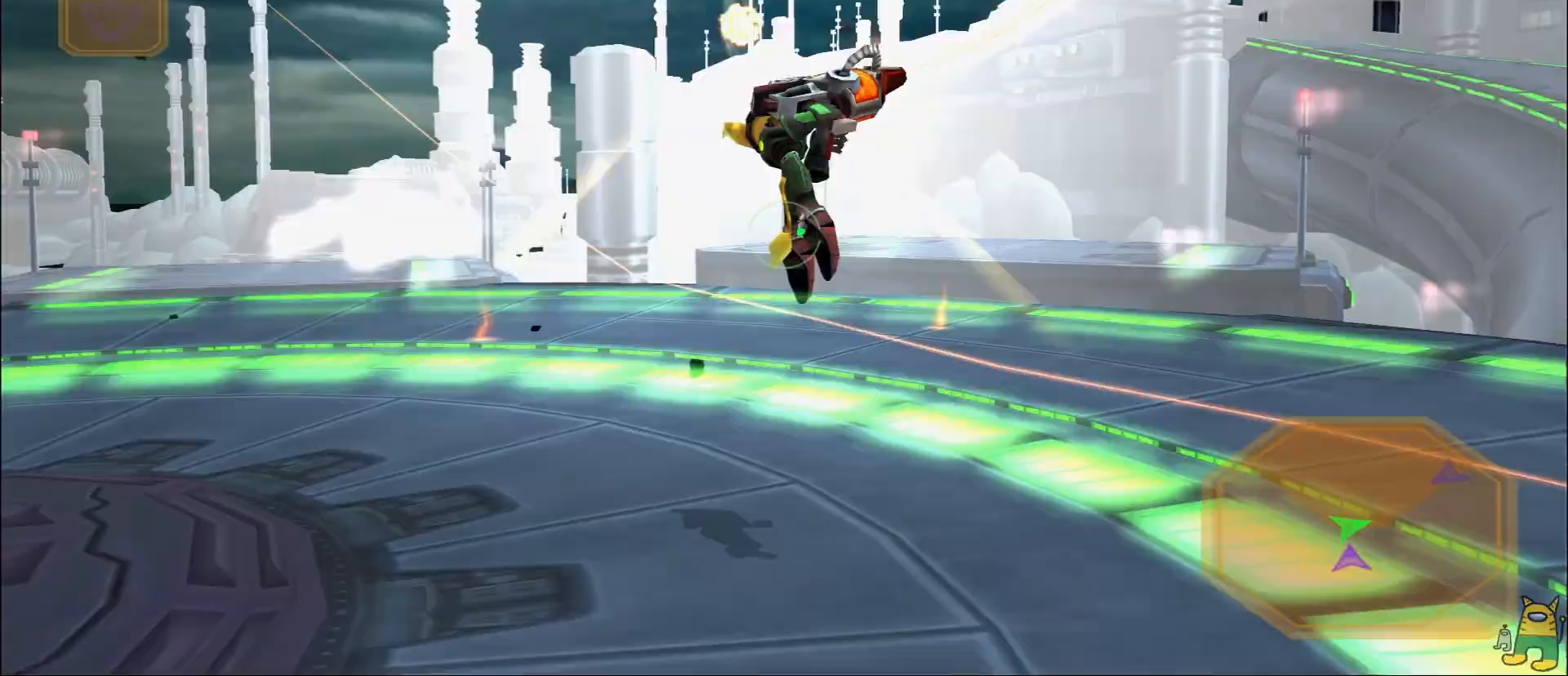
{"dt_ms": 500, "buttons": ["R1"], "left_stick": "left", "right_stick": "right", "events": [[83, "right_stick", "right"]]}
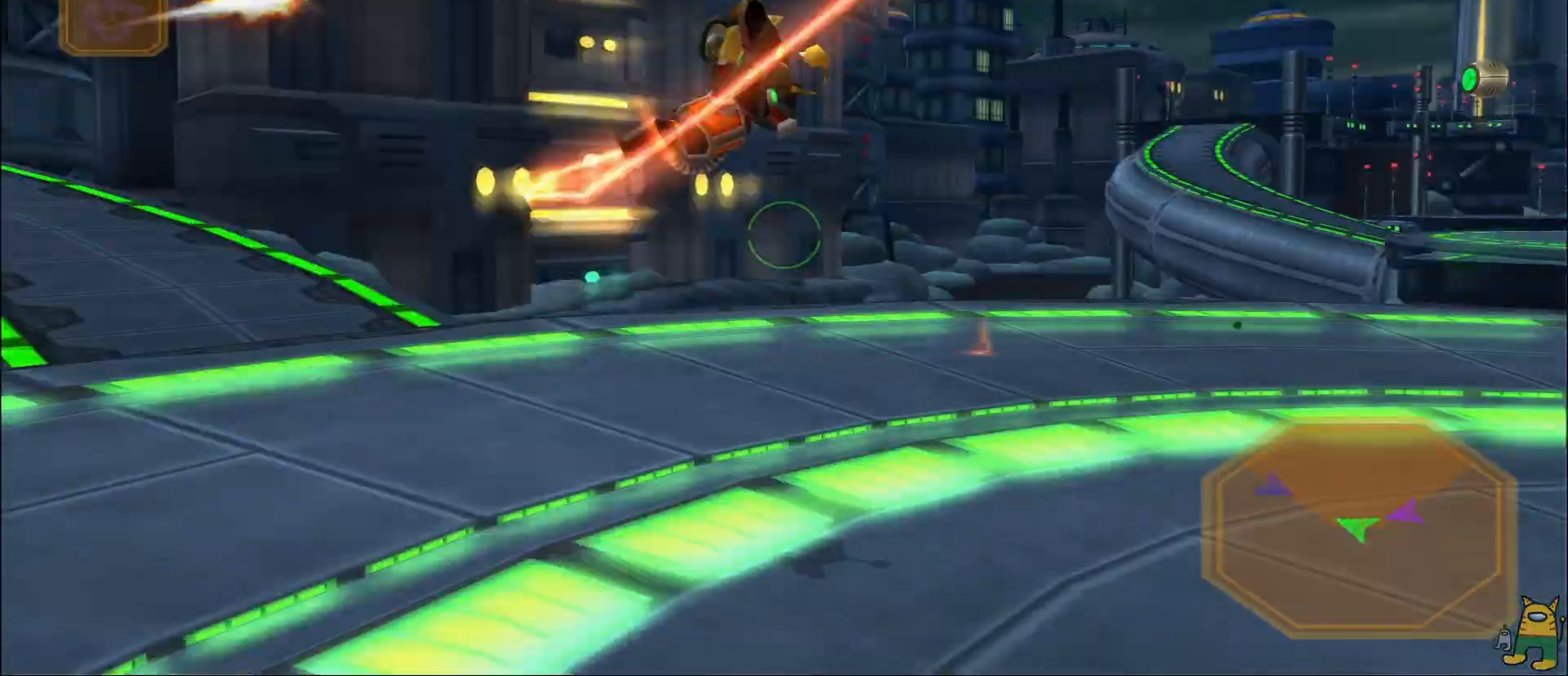
{"dt_ms": 500, "buttons": ["R1"], "left_stick": "down-right", "right_stick": "left", "events": [[83, "L1", "down"], [217, "L1", "up"], [217, "left_stick", "down-left"], [217, "right_stick", "left"], [317, "L1", "down"], [450, "L1", "up"], [450, "left_stick", "down-right"]]}
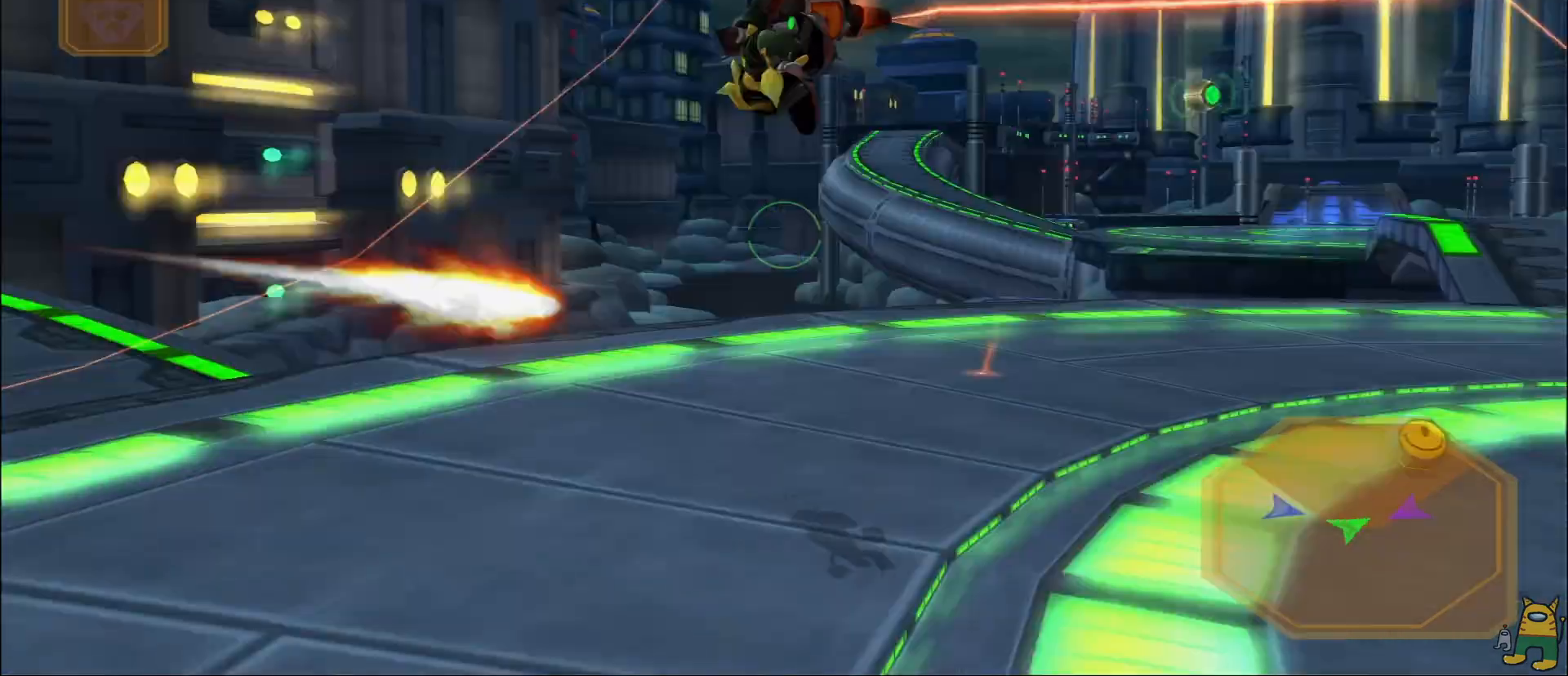
{"dt_ms": 500, "buttons": ["R1"], "left_stick": "down-right", "right_stick": "right", "events": [[83, "right_stick", "right"]]}
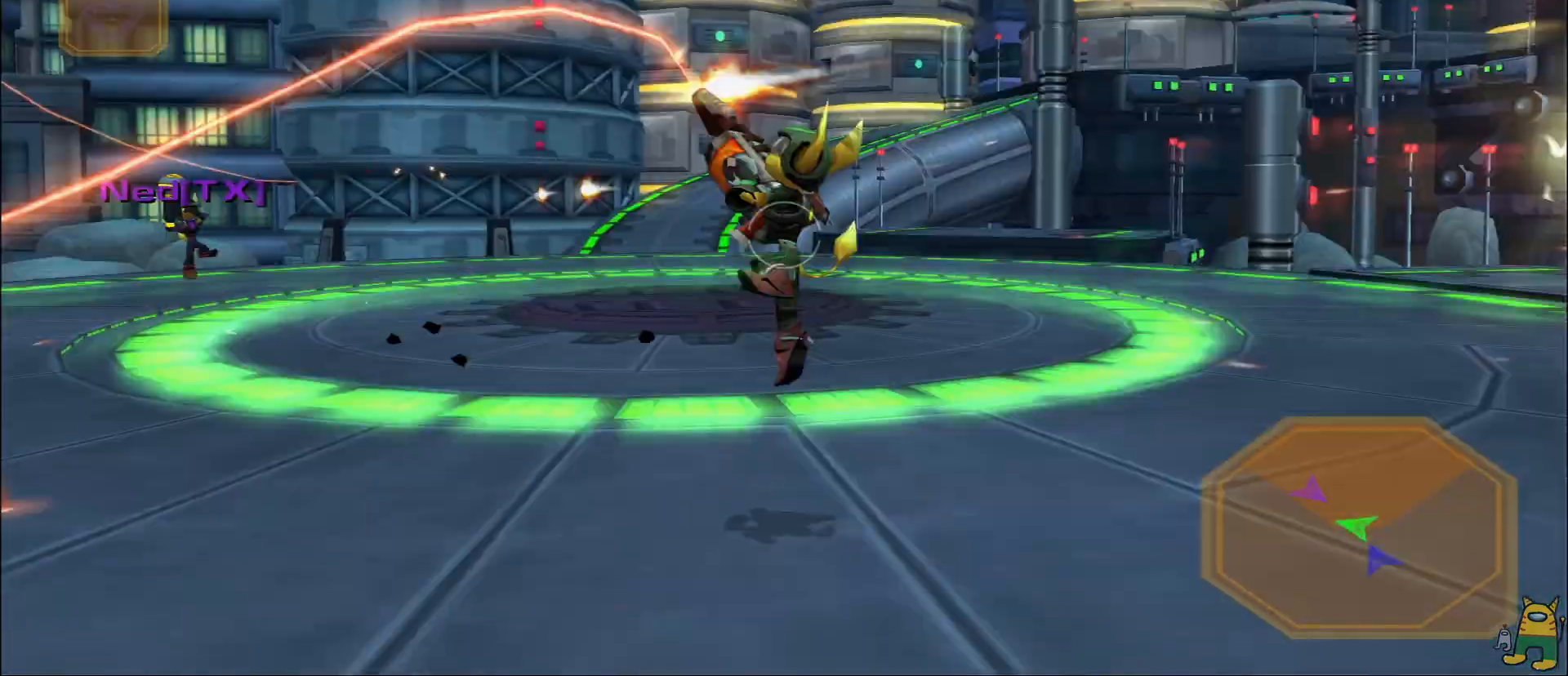
{"dt_ms": 500, "buttons": ["R1"], "left_stick": "down-right", "right_stick": "left", "events": [[33, "L1", "down"], [33, "right_stick", "left"], [83, "left_stick", "right"], [383, "left_stick", "down-right"], [433, "L1", "up"]]}
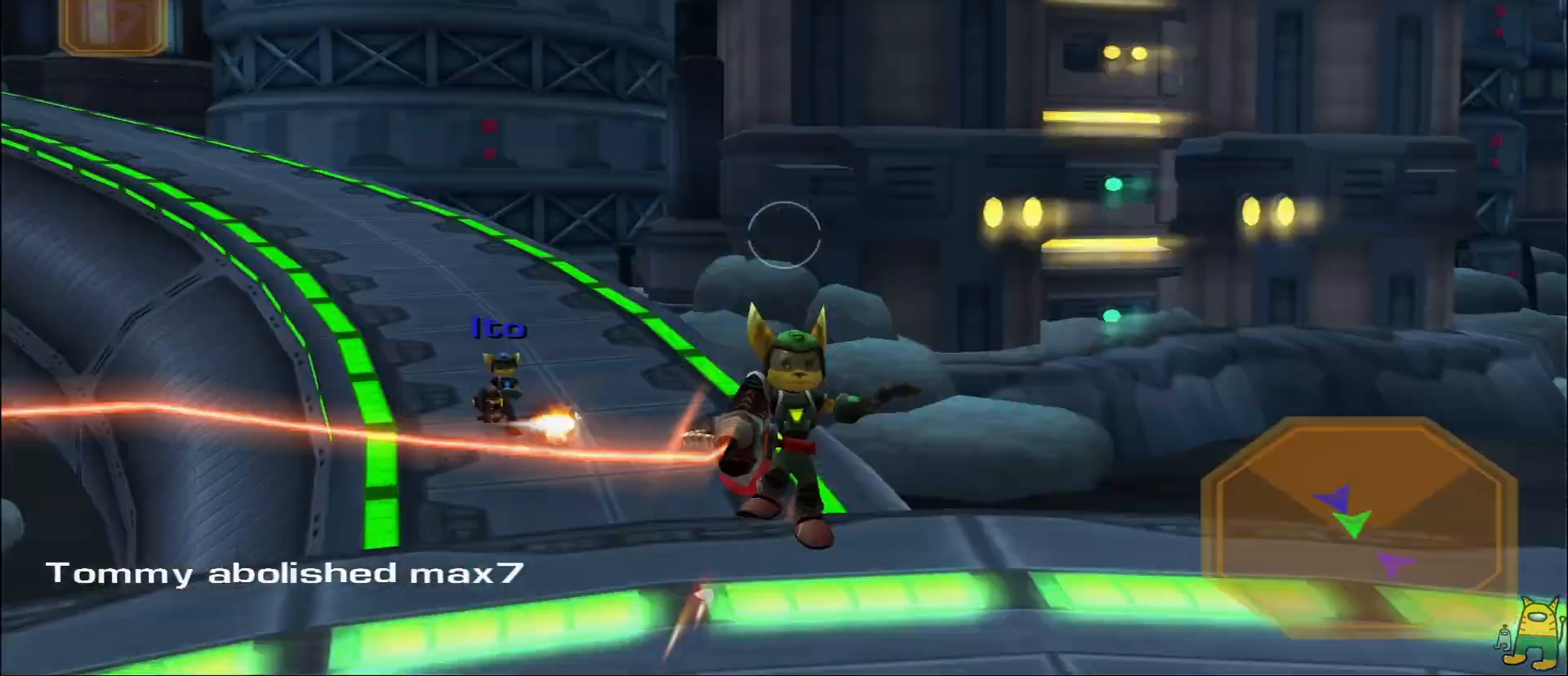
{"dt_ms": 500, "buttons": ["R1"], "left_stick": "up", "right_stick": "right", "events": [[133, "left_stick", "down-left"], [233, "left_stick", "up-left"], [250, "right_stick", "center"], [333, "left_stick", "up"], [417, "right_stick", "right"]]}
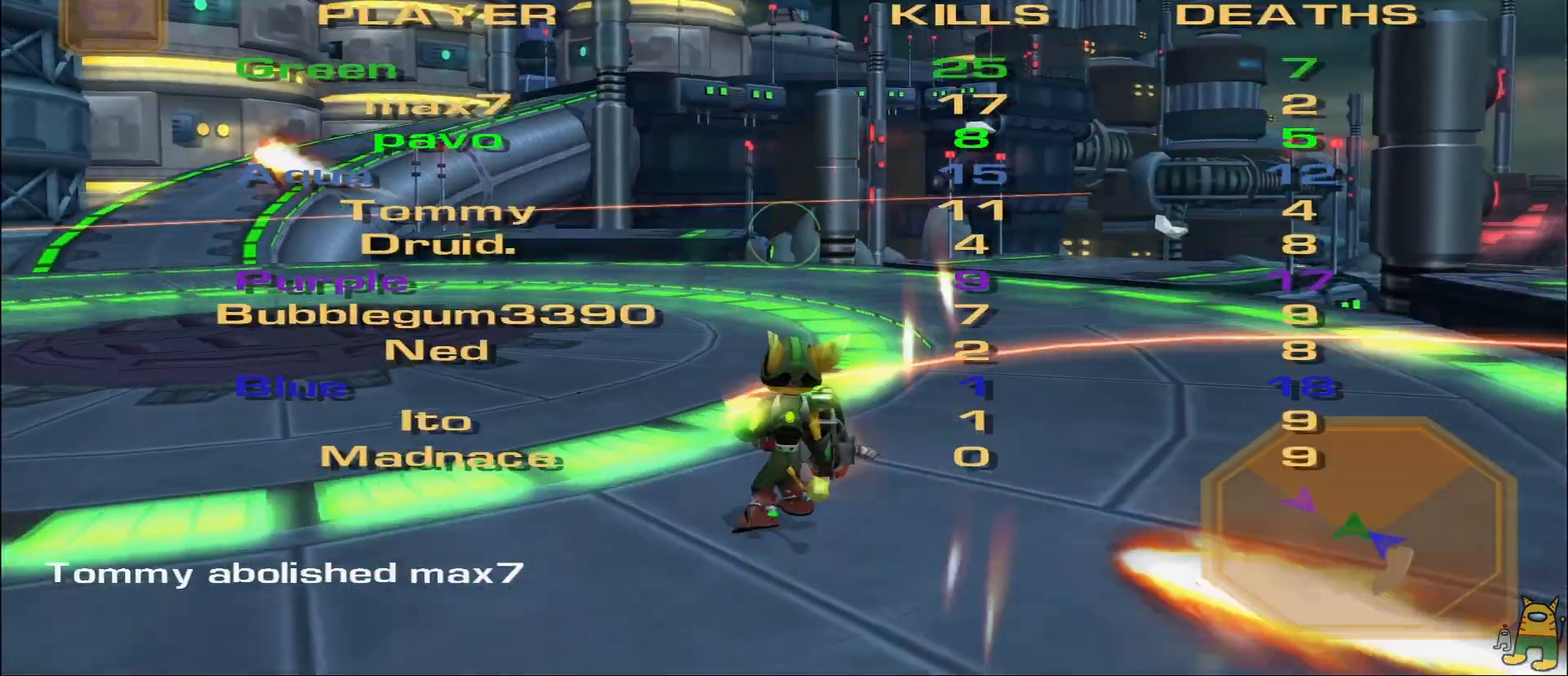
{"dt_ms": 500, "buttons": ["R1", "DPAD_DOWN"], "left_stick": "center", "right_stick": "center", "events": [[267, "left_stick", "center"], [317, "right_stick", "center"], [350, "CIRCLE", "down"], [350, "SQUARE", "down"], [400, "CIRCLE", "up"], [400, "DPAD_DOWN", "down"], [400, "SQUARE", "up"]]}
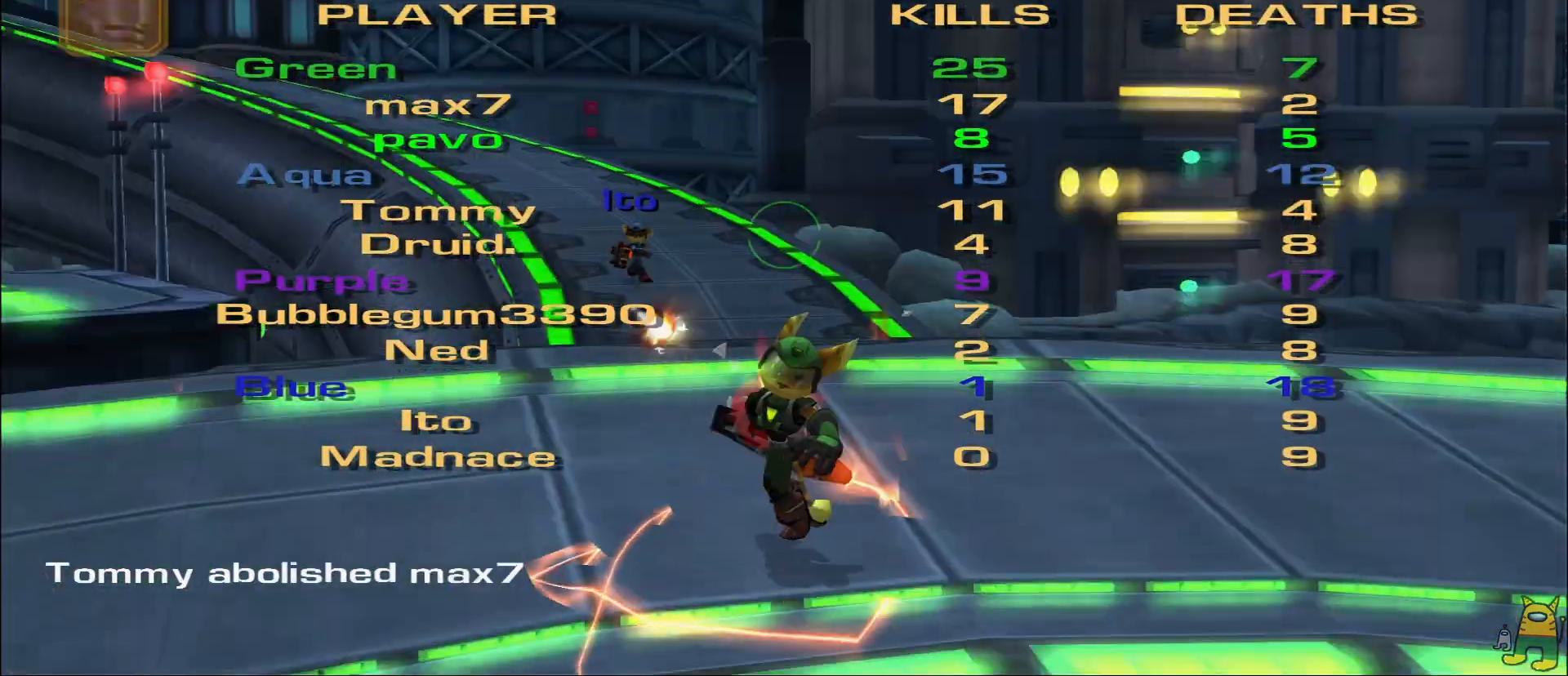
{"dt_ms": 500, "buttons": [], "left_stick": "center", "right_stick": "center"}
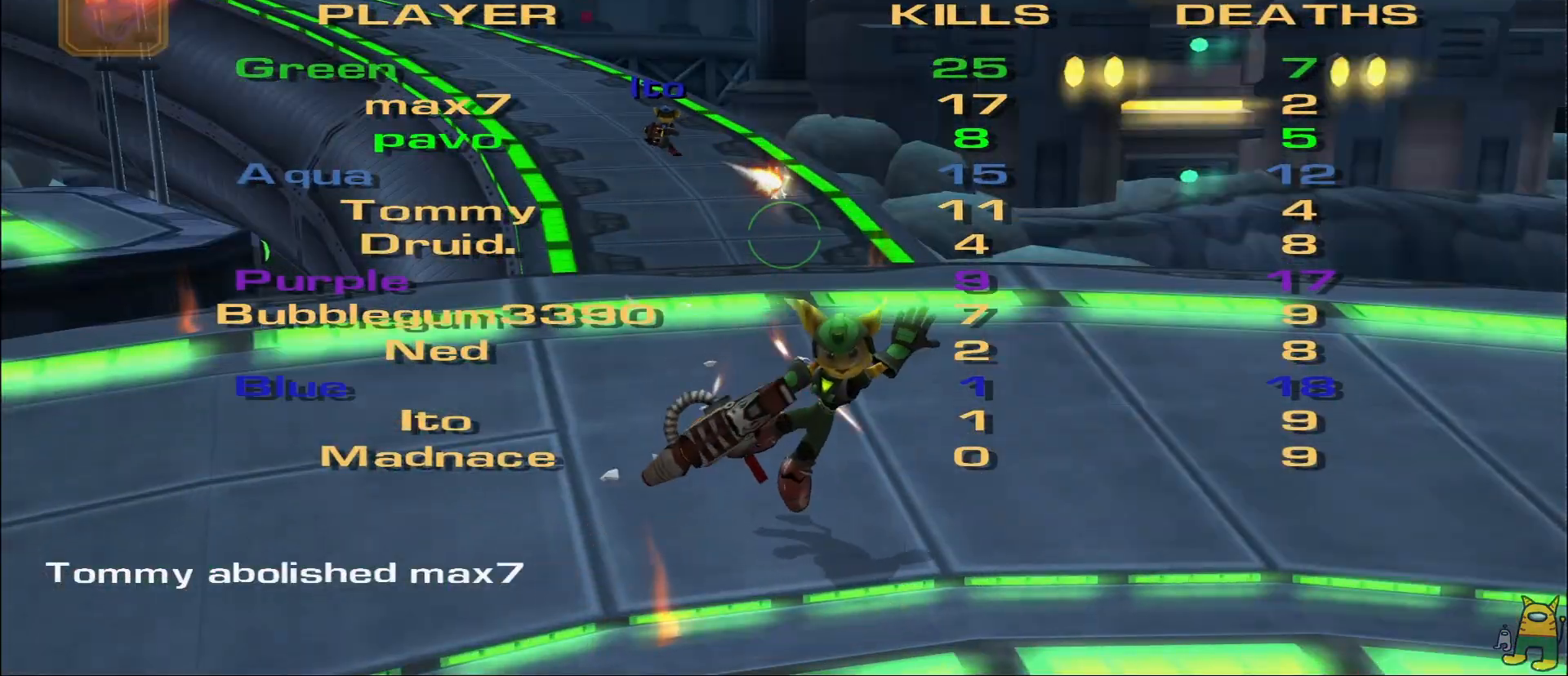
{"dt_ms": 500, "buttons": ["CROSS"], "left_stick": "center", "right_stick": "center", "events": [[450, "CROSS", "down"]]}
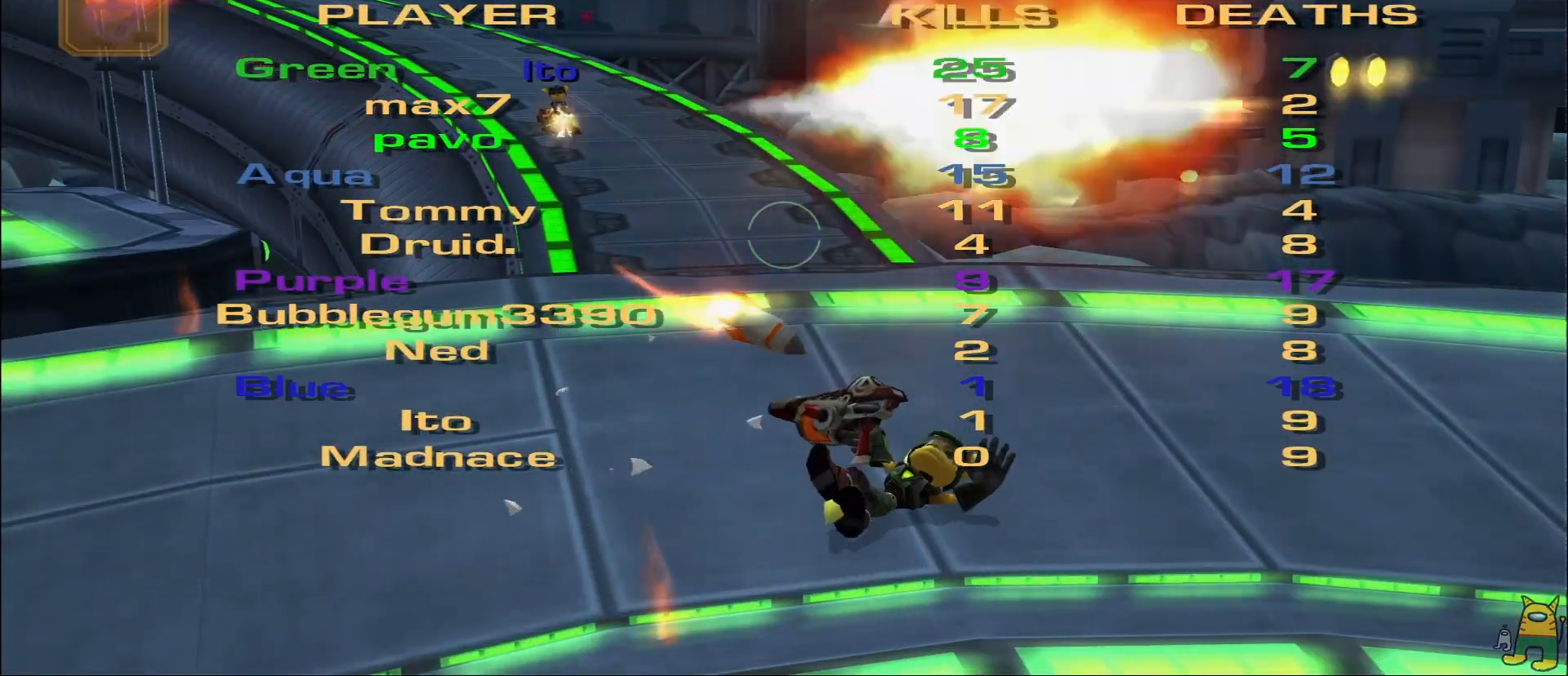
{"dt_ms": 500, "buttons": ["CROSS"], "left_stick": "center", "right_stick": "center"}
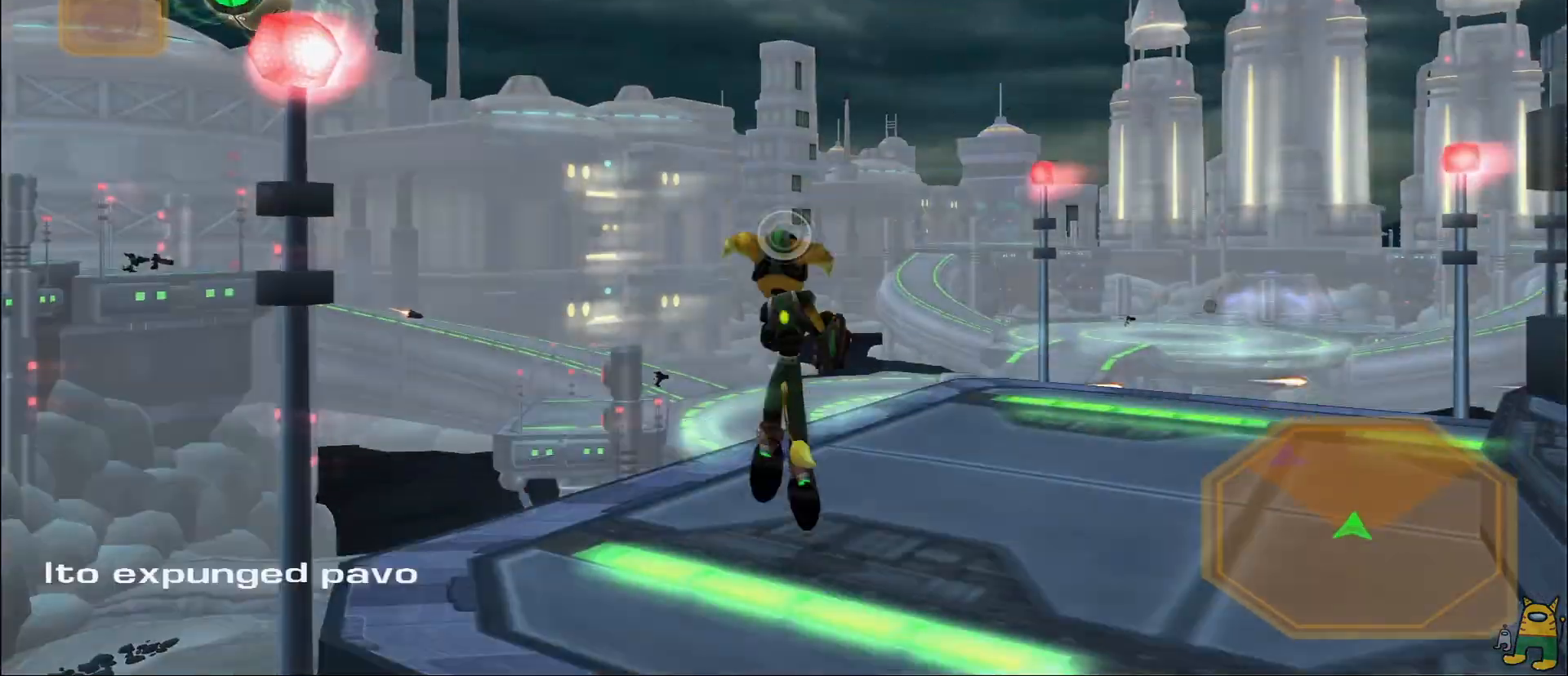
{"dt_ms": 500, "buttons": [], "left_stick": "up", "right_stick": "down", "events": [[33, "CROSS", "up"], [317, "left_stick", "up"], [367, "right_stick", "down"]]}
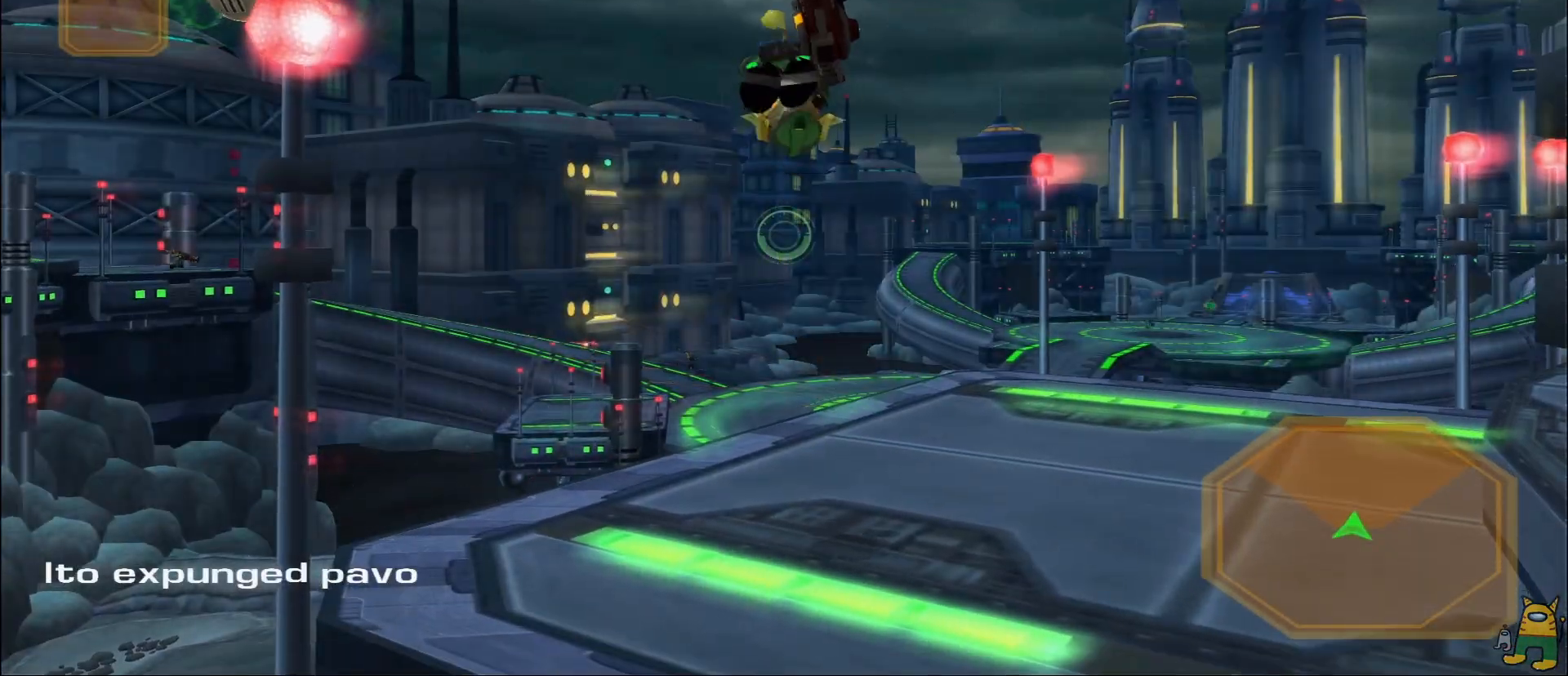
{"dt_ms": 500, "buttons": [], "left_stick": "up-right", "right_stick": "center", "events": [[33, "left_stick", "right"], [67, "right_stick", "center"], [350, "TRIANGLE", "down"], [417, "left_stick", "up-right"], [467, "TRIANGLE", "up"]]}
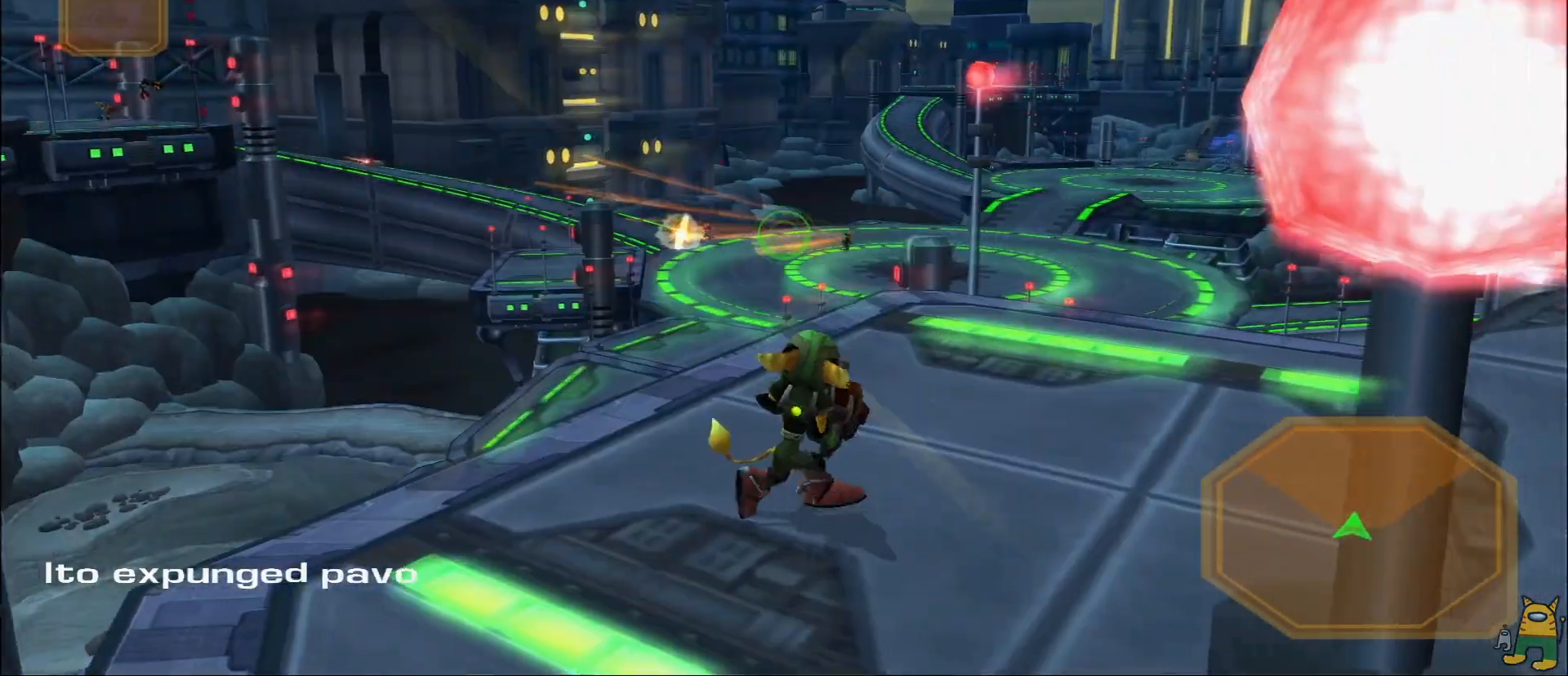
{"dt_ms": 500, "buttons": ["R2"], "left_stick": "up", "right_stick": "center", "events": [[117, "left_stick", "down-left"], [150, "R2", "down"], [233, "R2", "up"], [233, "left_stick", "up-left"], [283, "left_stick", "up"], [300, "R2", "down"], [367, "R2", "up"], [450, "R2", "down"]]}
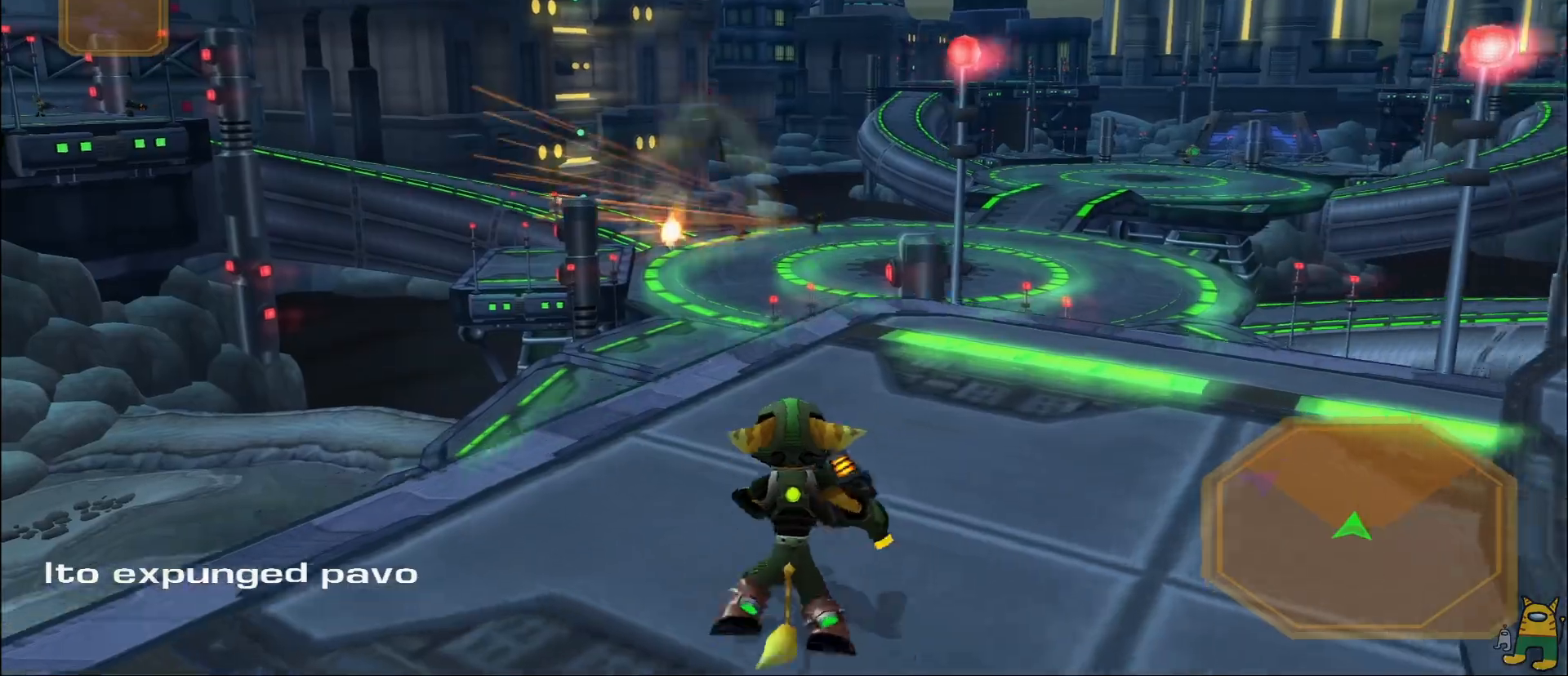
{"dt_ms": 500, "buttons": ["R1"], "left_stick": "center", "right_stick": "center", "events": [[117, "R2", "up"], [117, "left_stick", "right"], [433, "left_stick", "center"], [483, "R1", "down"]]}